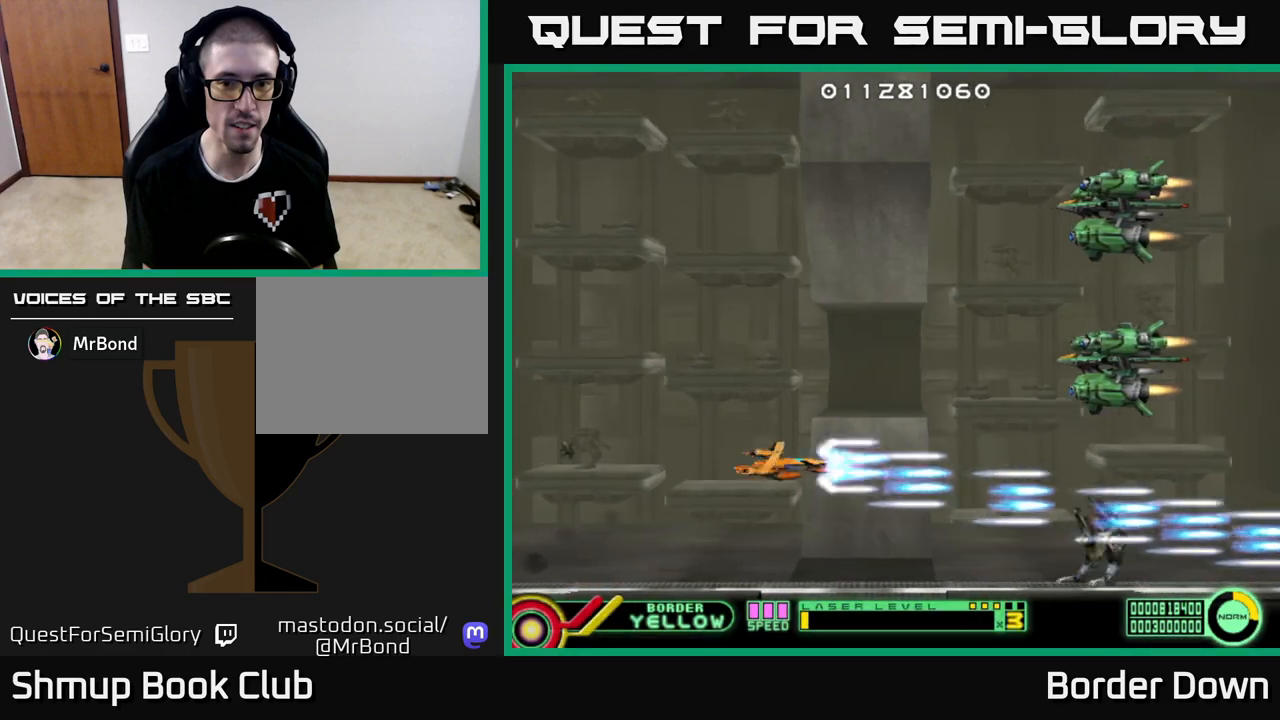
Gameplay with a controller (Xbox layout); each line is a JSON object with the inputs held at the frame after it. "events" lists button and stick changes between this image and that frame as [ms after this image, input, new state], when the widget could be followed in between.
{"buttons": ["A", "DPAD_LEFT"], "left_stick": "center", "right_stick": "center", "events": [[250, "DPAD_RIGHT", "down"], [250, "DPAD_UP", "up"], [283, "DPAD_DOWN", "down"], [367, "DPAD_RIGHT", "up"], [383, "DPAD_DOWN", "up"], [417, "DPAD_LEFT", "down"]]}
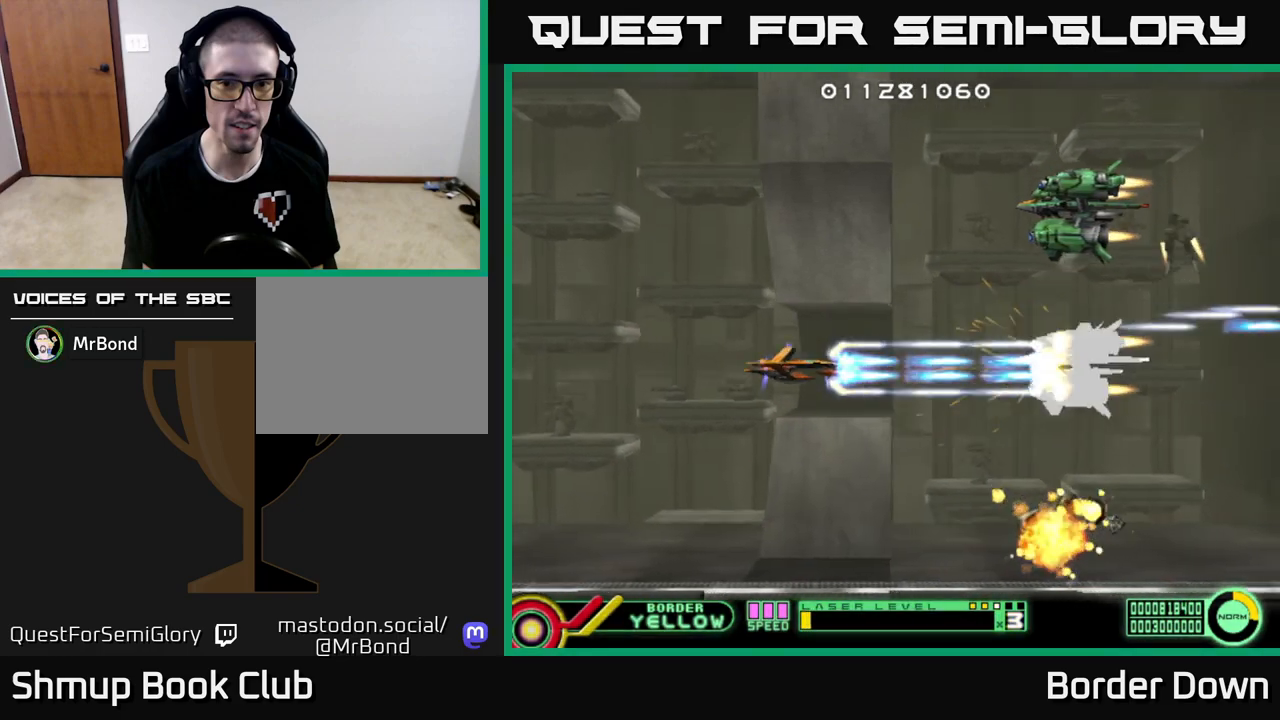
{"buttons": ["A", "DPAD_LEFT"], "left_stick": "center", "right_stick": "center", "events": [[133, "DPAD_UP", "down"], [167, "DPAD_LEFT", "up"], [383, "DPAD_LEFT", "down"], [450, "DPAD_UP", "up"]]}
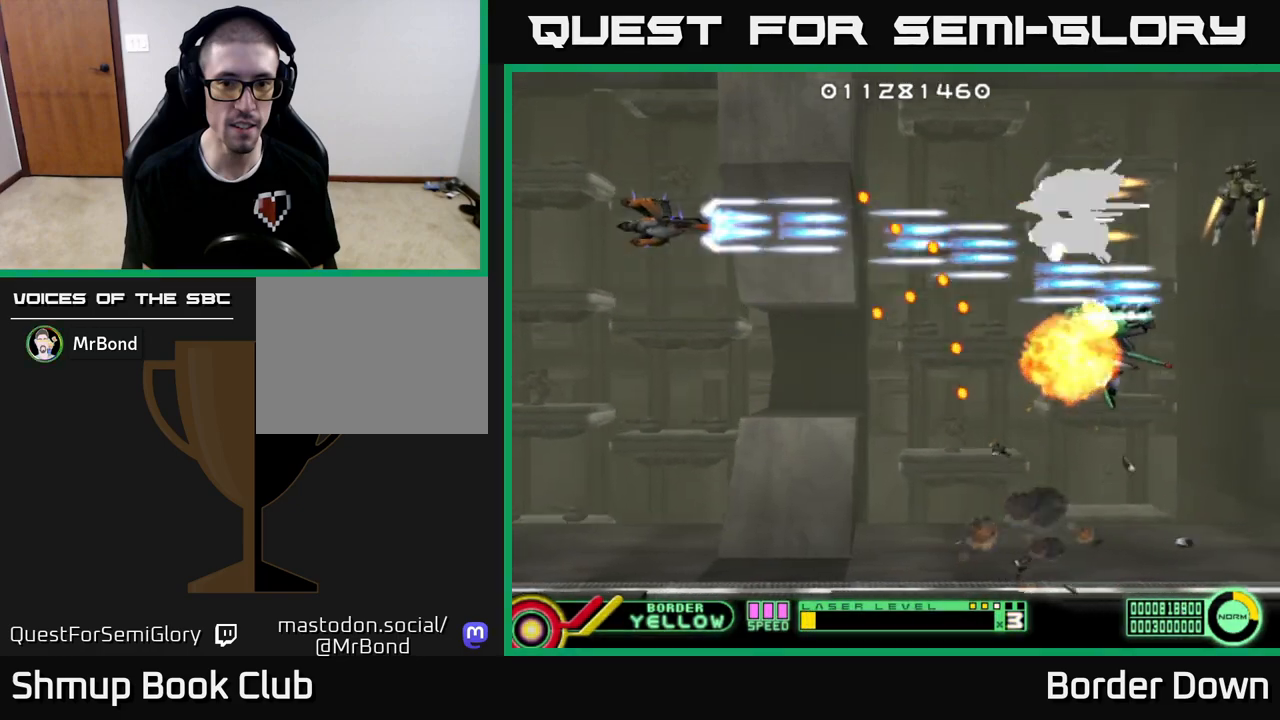
{"buttons": ["A", "DPAD_UP"], "left_stick": "center", "right_stick": "center"}
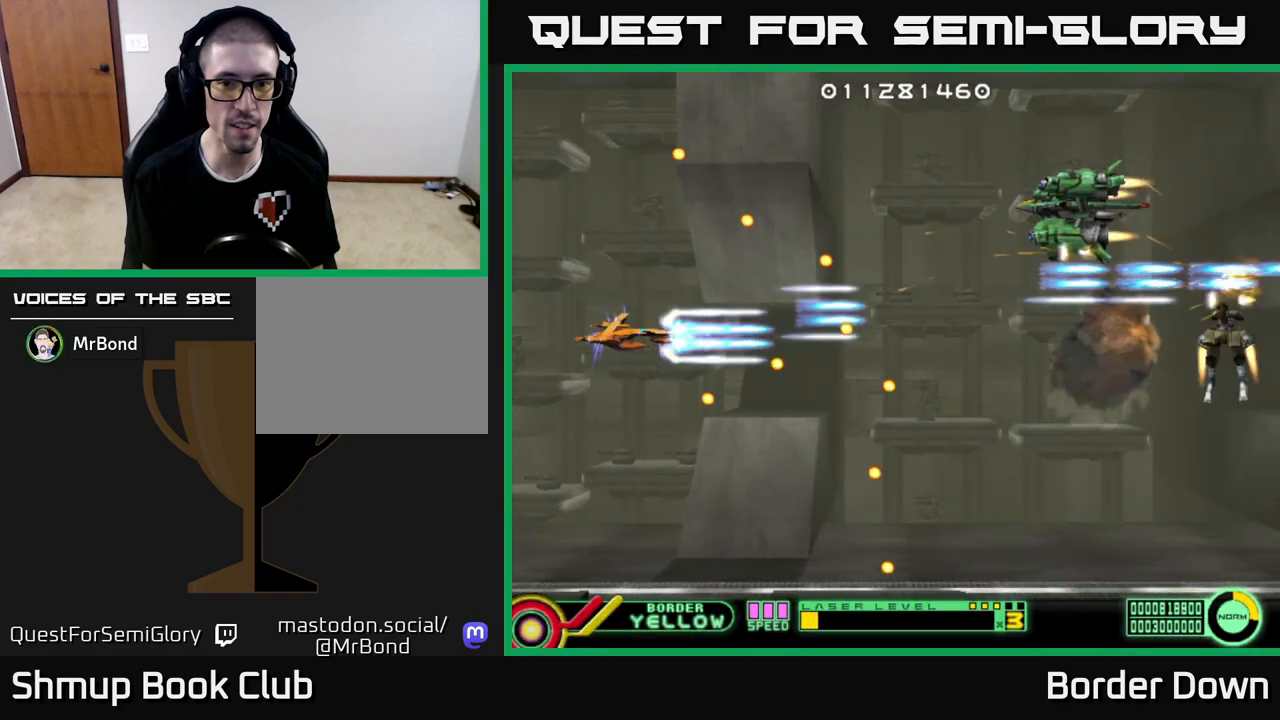
{"buttons": ["A"], "left_stick": "center", "right_stick": "center", "events": [[83, "DPAD_UP", "up"], [100, "A", "up"], [150, "A", "down"], [233, "A", "up"], [300, "A", "down"], [333, "DPAD_DOWN", "down"], [383, "A", "up"], [400, "DPAD_DOWN", "up"], [433, "A", "down"]]}
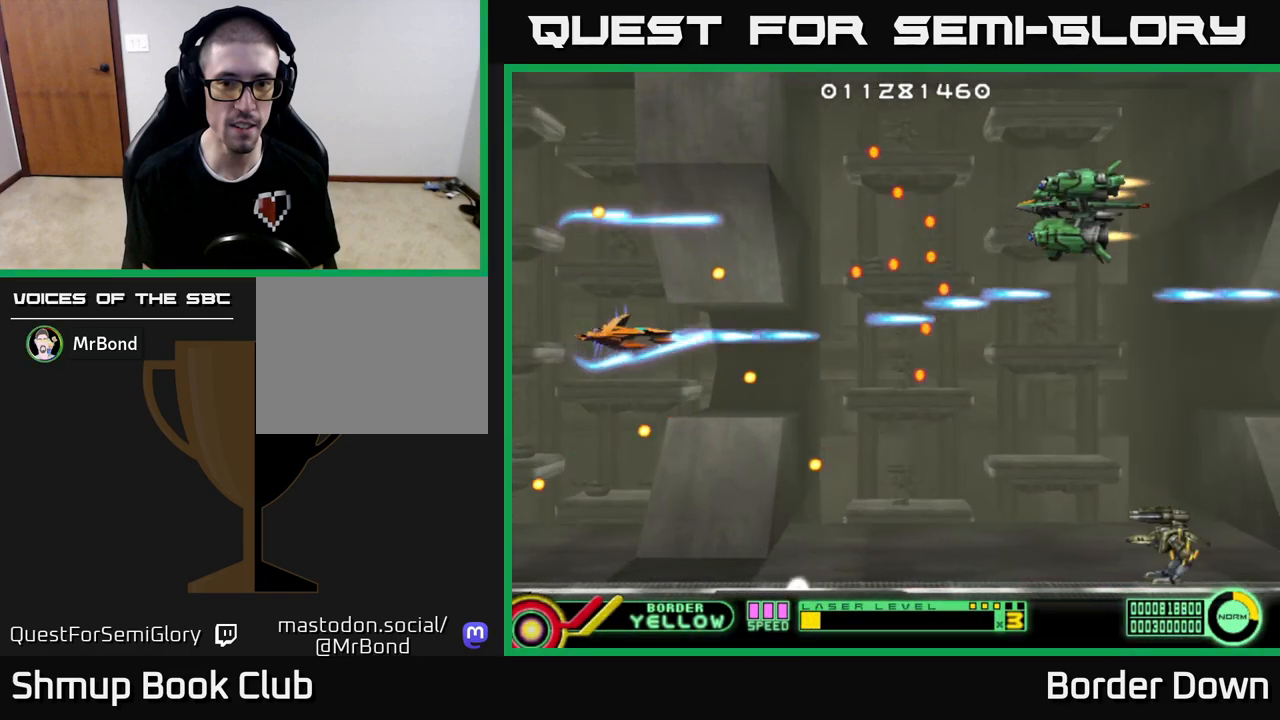
{"buttons": ["A"], "left_stick": "center", "right_stick": "center", "events": [[17, "A", "up"], [100, "A", "down"], [117, "DPAD_LEFT", "down"], [167, "DPAD_UP", "down"], [183, "A", "up"], [250, "A", "down"], [250, "DPAD_LEFT", "up"], [333, "A", "up"], [350, "DPAD_UP", "up"], [400, "A", "down"]]}
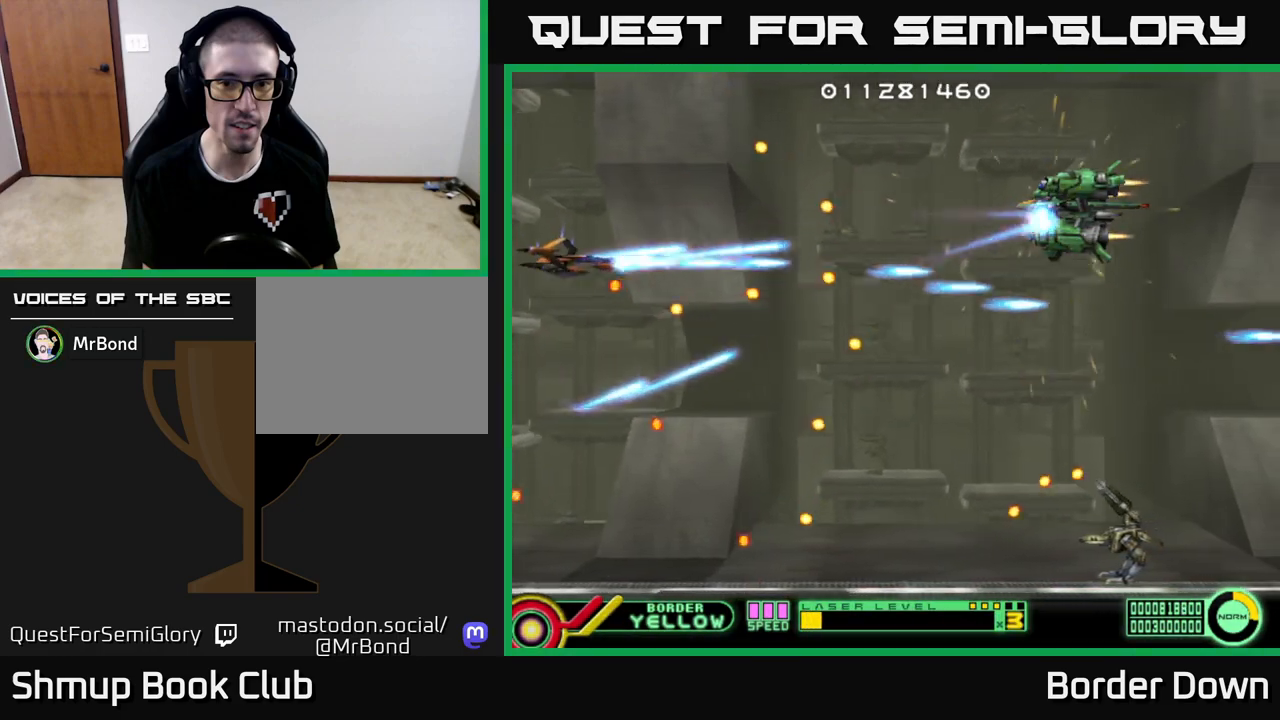
{"buttons": ["DPAD_RIGHT"], "left_stick": "center", "right_stick": "center", "events": [[17, "A", "up"], [67, "A", "down"], [67, "DPAD_UP", "down"], [150, "DPAD_UP", "up"], [183, "A", "up"], [233, "A", "down"], [350, "A", "up"], [367, "DPAD_DOWN", "down"], [400, "A", "down"], [433, "DPAD_RIGHT", "down"], [467, "DPAD_DOWN", "up"], [500, "A", "up"]]}
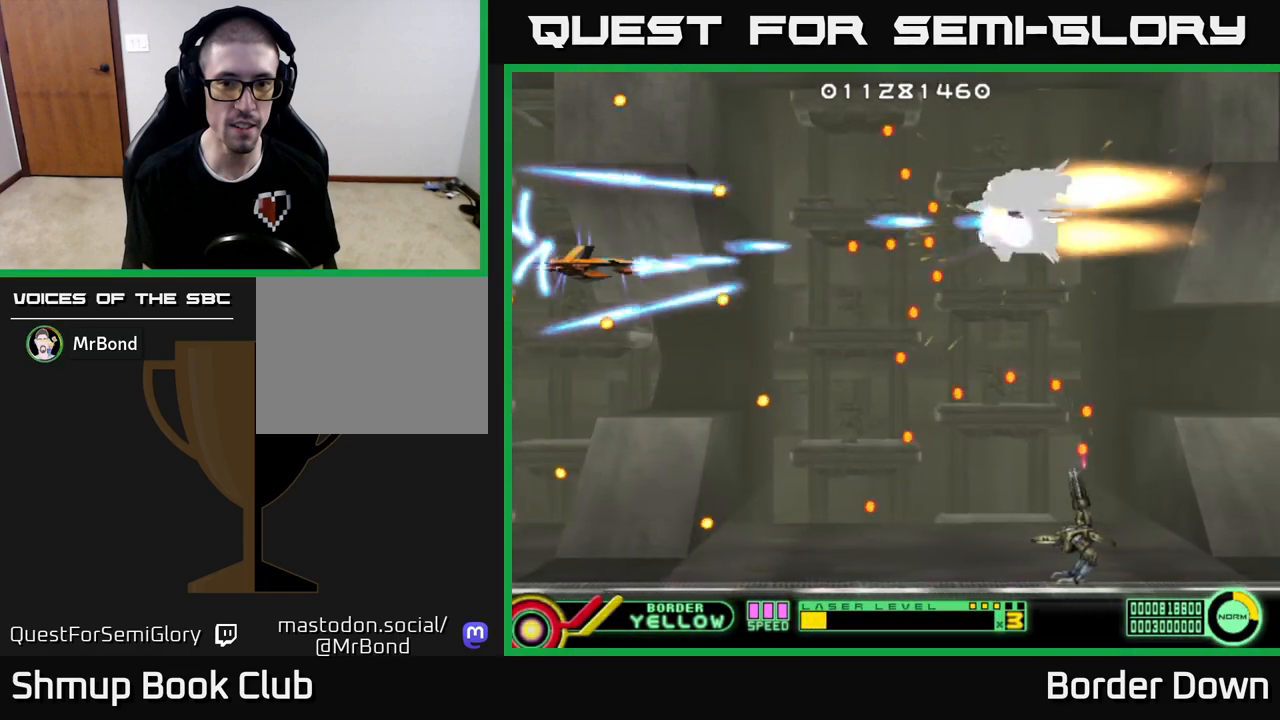
{"buttons": ["A"], "left_stick": "center", "right_stick": "center", "events": [[17, "DPAD_RIGHT", "up"], [67, "A", "down"], [183, "A", "up"], [250, "A", "down"], [367, "A", "up"], [417, "A", "down"], [433, "DPAD_DOWN", "down"], [483, "DPAD_DOWN", "up"]]}
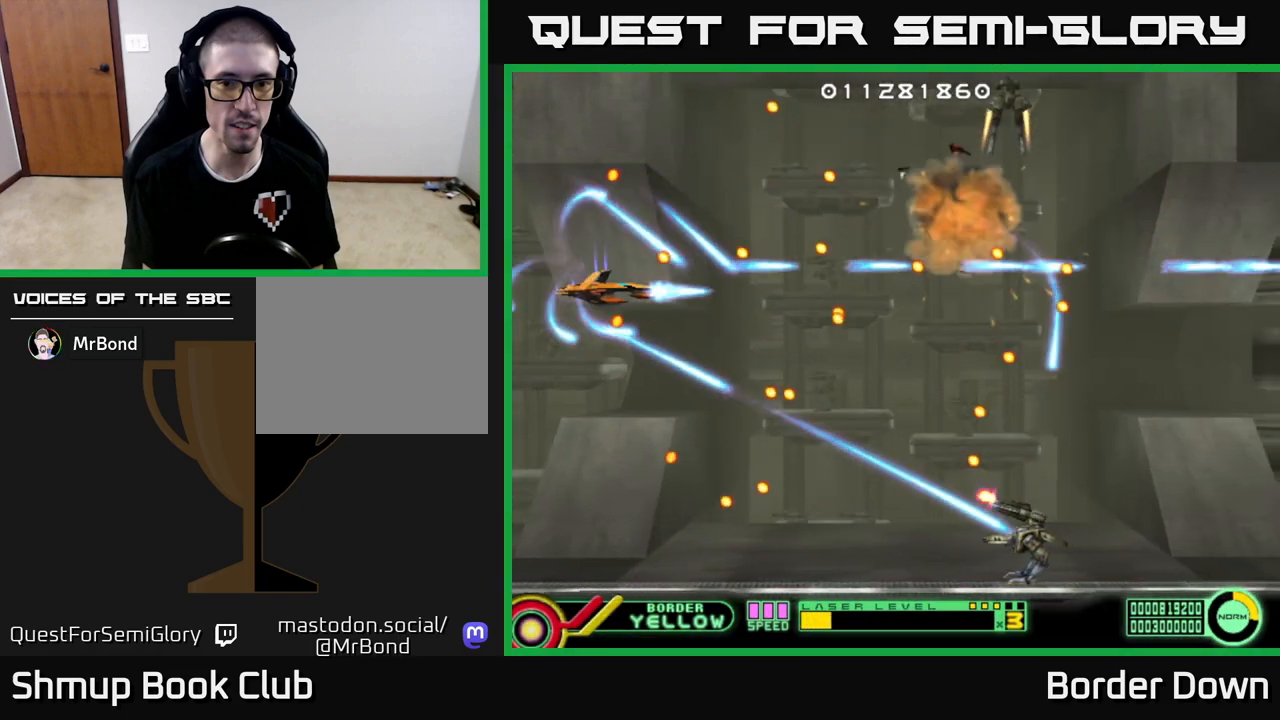
{"buttons": ["A"], "left_stick": "center", "right_stick": "center", "events": [[50, "A", "up"], [100, "A", "down"], [217, "A", "up"], [300, "A", "down"], [367, "DPAD_RIGHT", "down"], [400, "A", "up"], [467, "A", "down"], [500, "DPAD_RIGHT", "up"]]}
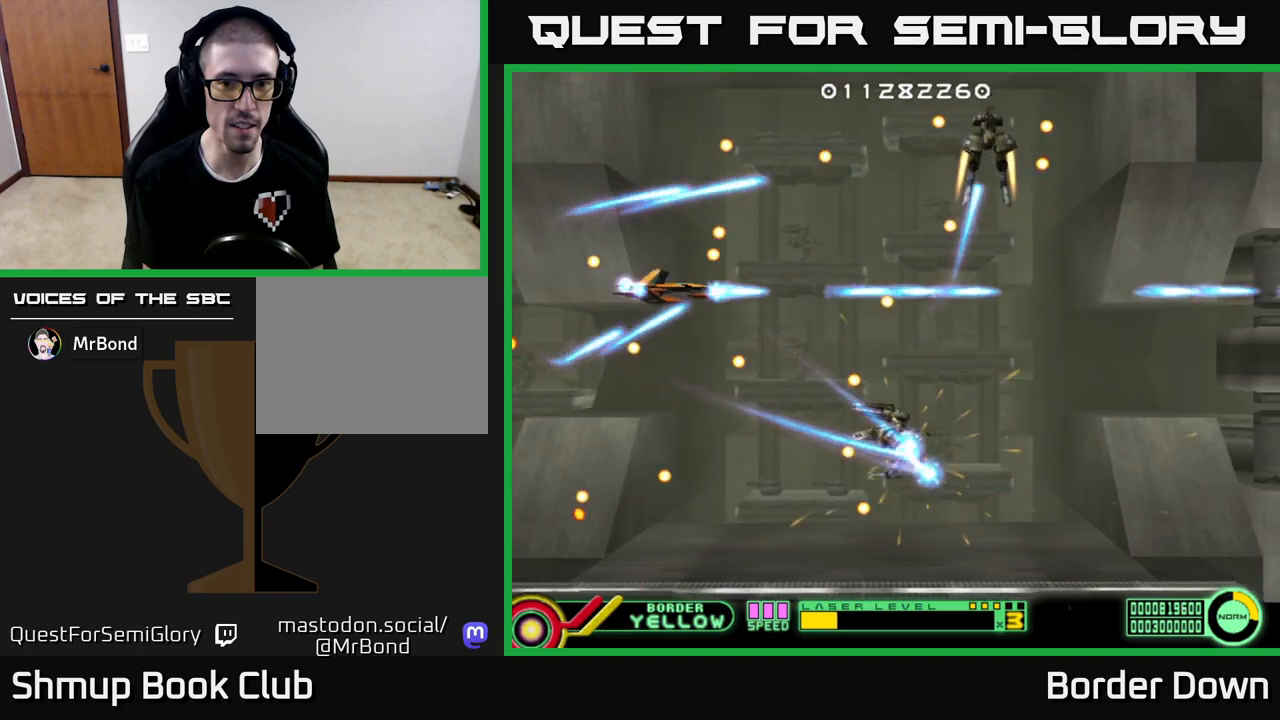
{"buttons": ["A", "DPAD_LEFT"], "left_stick": "center", "right_stick": "center", "events": [[83, "A", "up"], [133, "A", "down"], [167, "DPAD_DOWN", "down"], [200, "DPAD_DOWN", "up"], [267, "A", "up"], [317, "A", "down"], [400, "DPAD_LEFT", "down"], [450, "A", "up"], [500, "A", "down"]]}
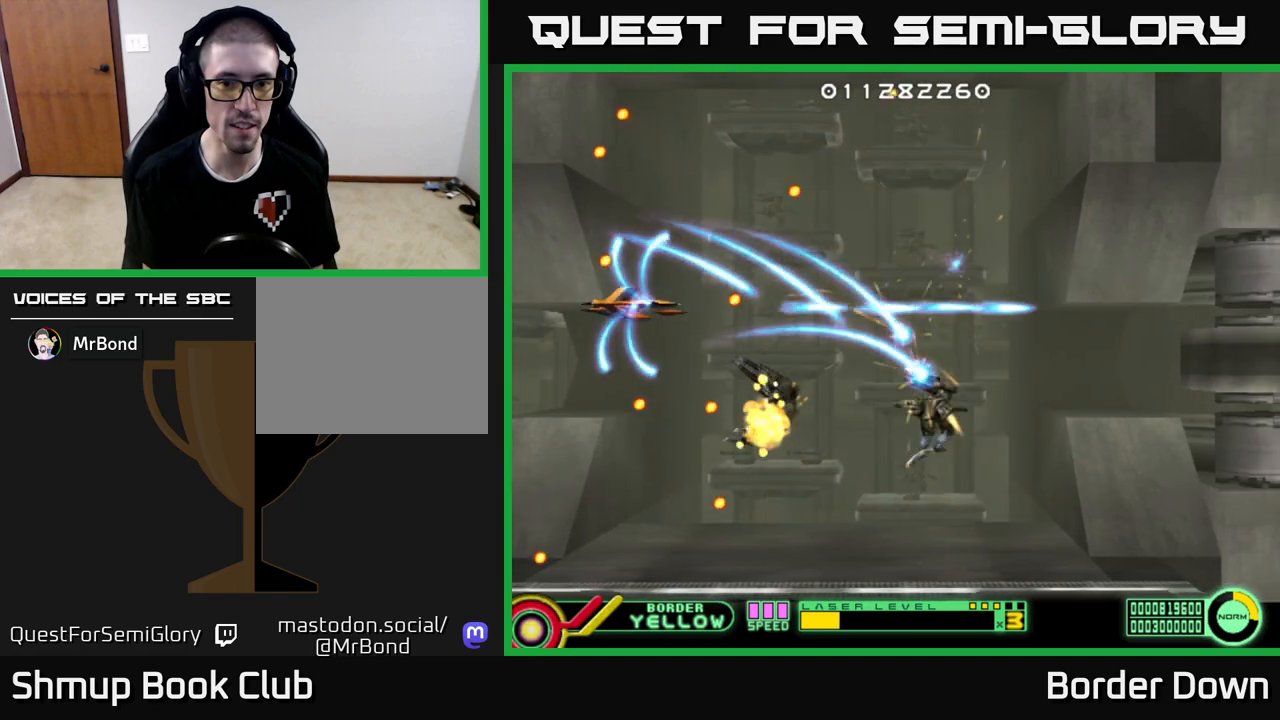
{"buttons": [], "left_stick": "center", "right_stick": "center"}
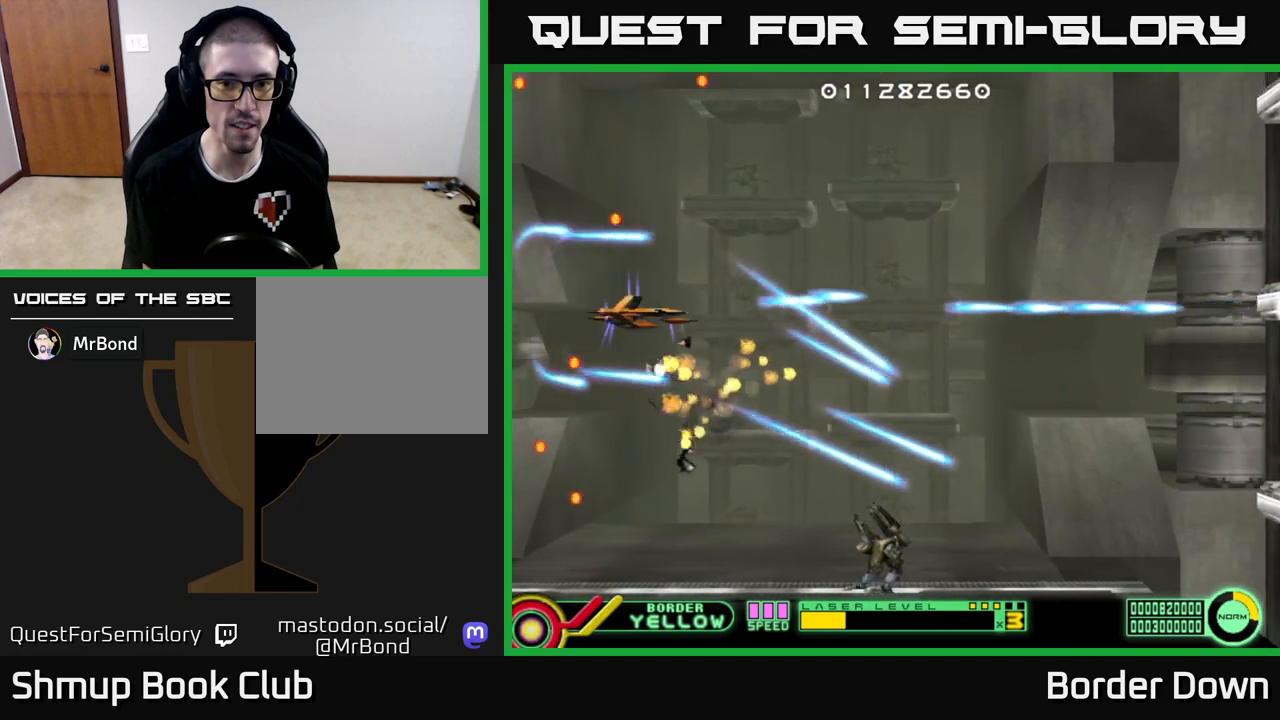
{"buttons": ["A", "DPAD_RIGHT"], "left_stick": "center", "right_stick": "center", "events": [[17, "A", "down"], [150, "A", "up"], [150, "DPAD_UP", "down"], [200, "A", "down"], [200, "DPAD_RIGHT", "down"], [283, "DPAD_UP", "up"], [317, "DPAD_UP", "down"], [400, "A", "up"], [483, "A", "down"], [500, "DPAD_UP", "up"]]}
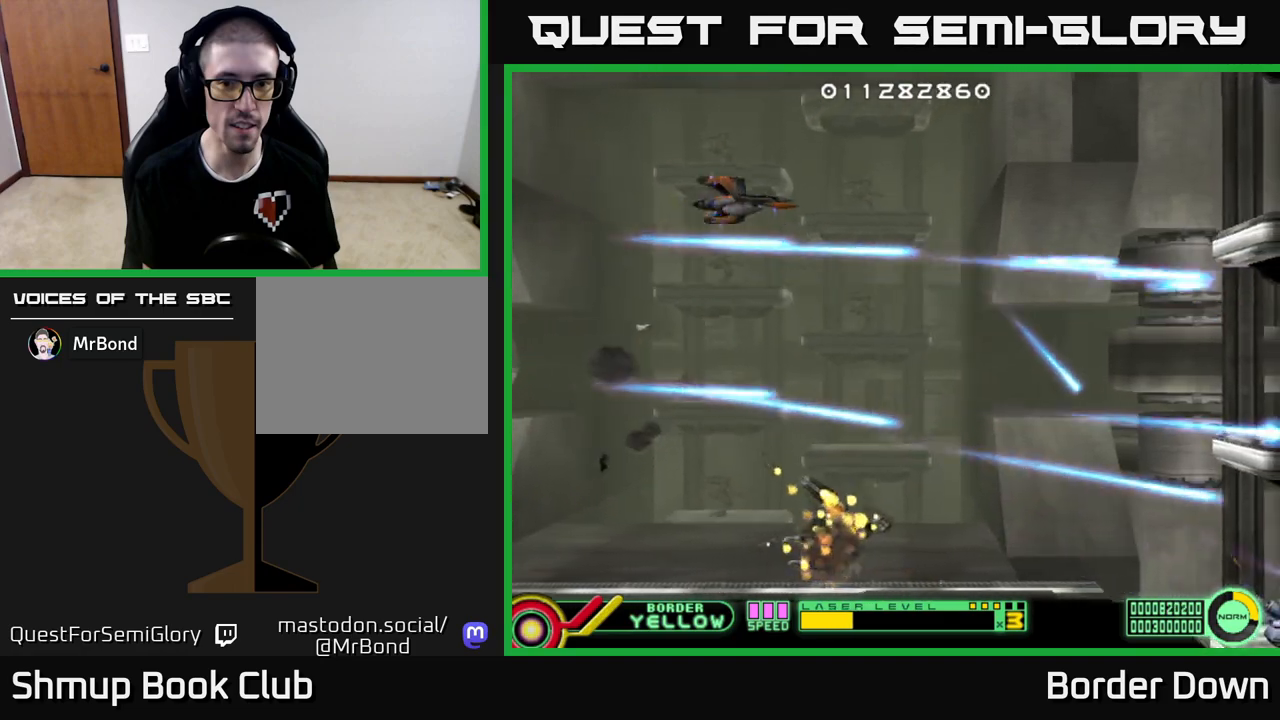
{"buttons": ["A", "DPAD_DOWN"], "left_stick": "center", "right_stick": "center", "events": [[100, "A", "up"], [167, "A", "down"], [183, "DPAD_DOWN", "down"], [467, "DPAD_RIGHT", "up"]]}
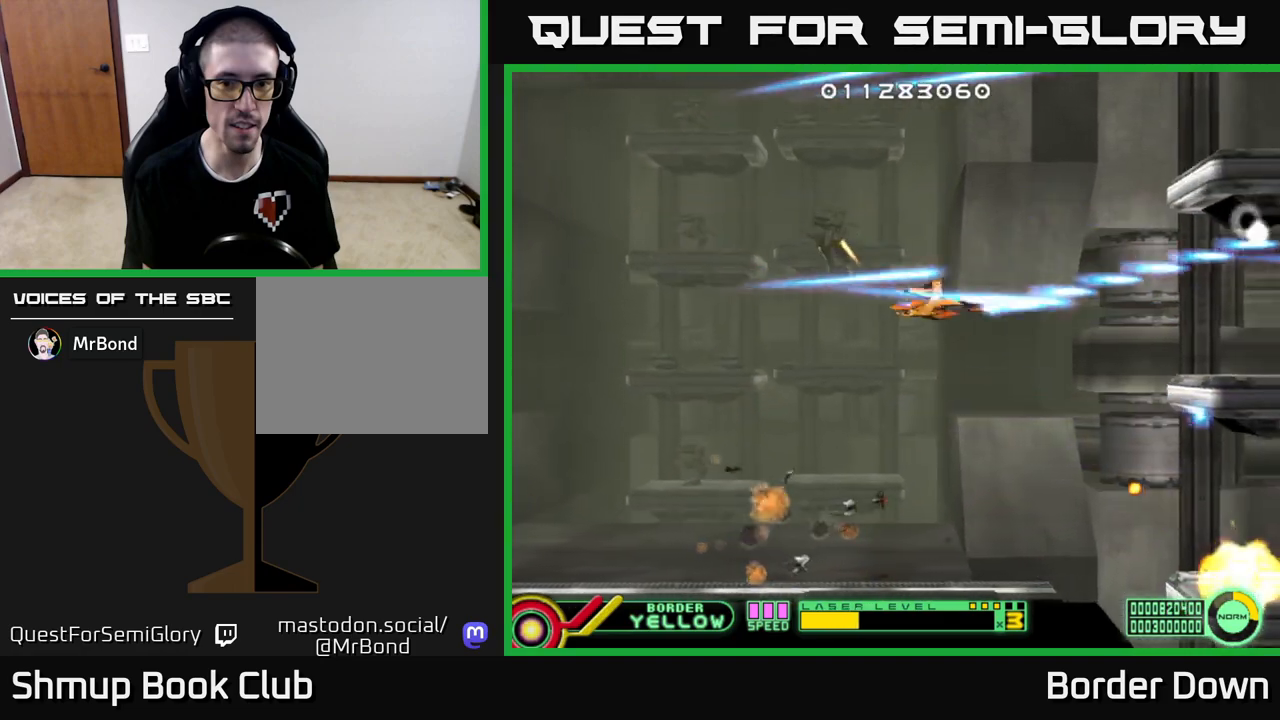
{"buttons": ["A", "DPAD_RIGHT"], "left_stick": "center", "right_stick": "center", "events": [[333, "DPAD_DOWN", "up"], [350, "DPAD_RIGHT", "down"], [400, "DPAD_UP", "down"], [467, "DPAD_UP", "up"]]}
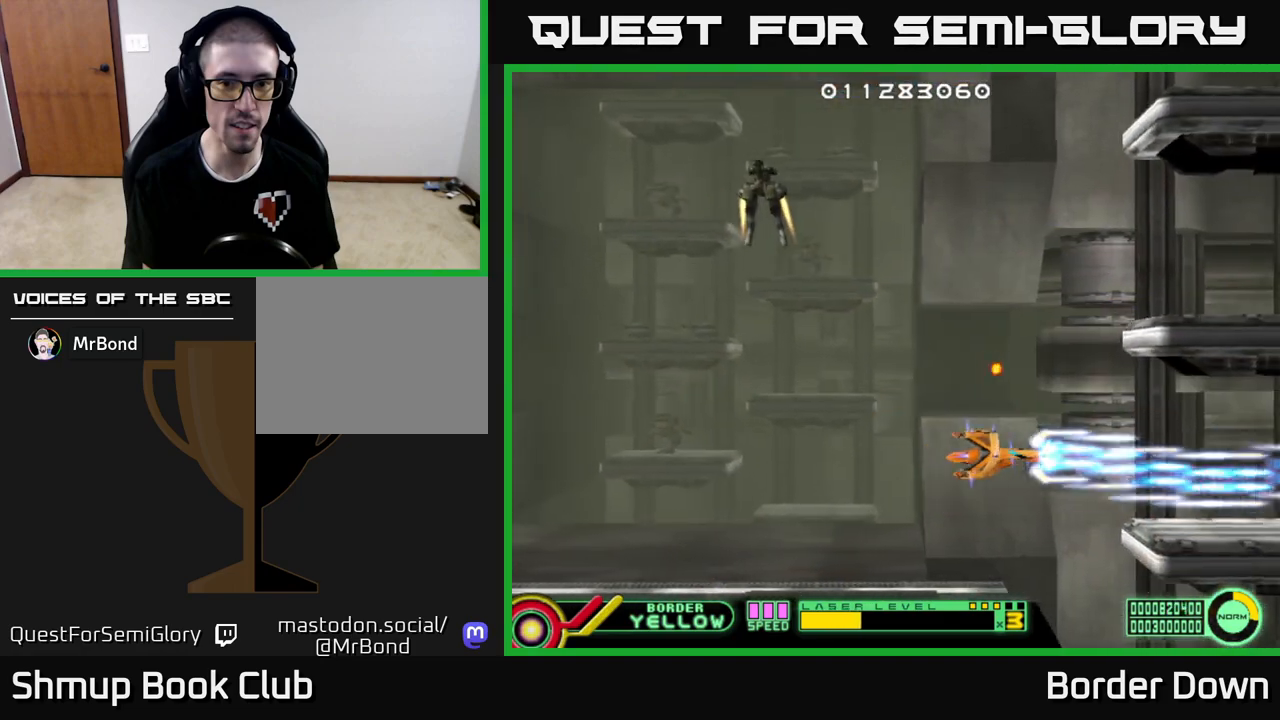
{"buttons": ["DPAD_DOWN", "DPAD_LEFT"], "left_stick": "center", "right_stick": "center"}
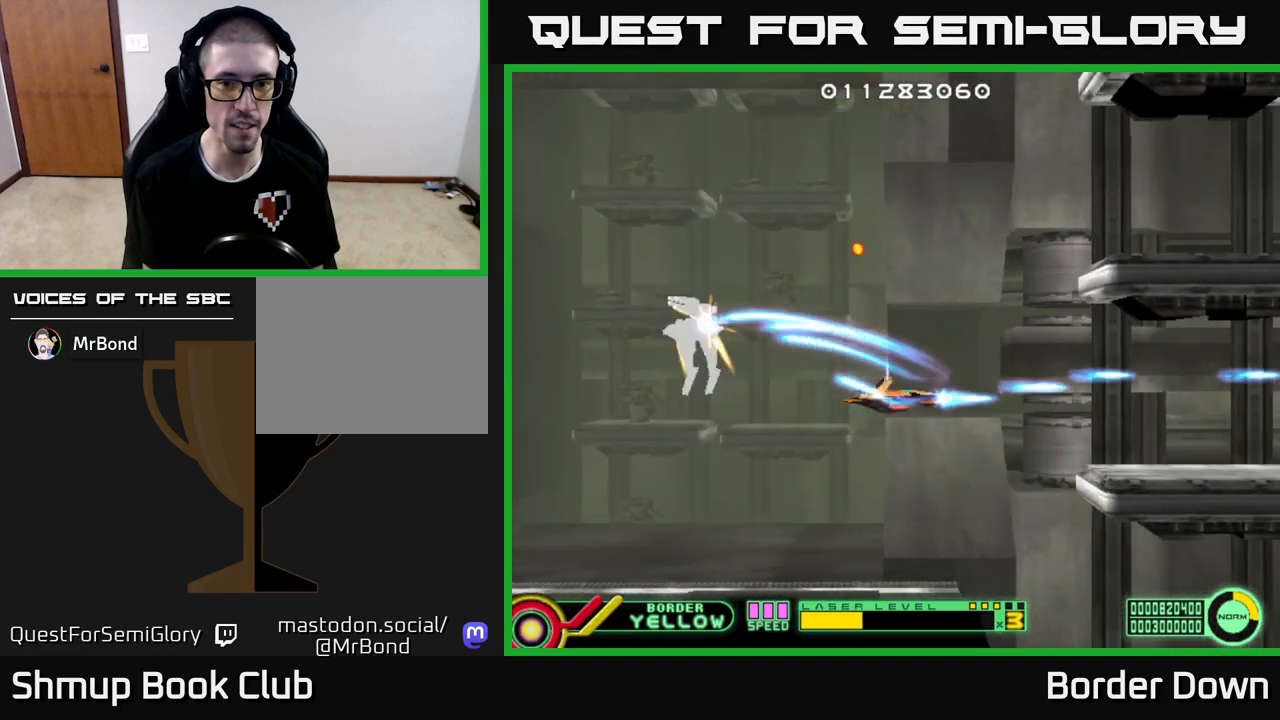
{"buttons": [], "left_stick": "center", "right_stick": "center", "events": [[67, "A", "down"], [83, "DPAD_DOWN", "up"], [117, "DPAD_UP", "down"], [133, "A", "up"], [133, "DPAD_LEFT", "up"], [217, "A", "down"], [283, "DPAD_UP", "up"], [300, "A", "up"], [300, "DPAD_LEFT", "down"], [350, "A", "down"], [383, "DPAD_LEFT", "up"], [450, "A", "up"]]}
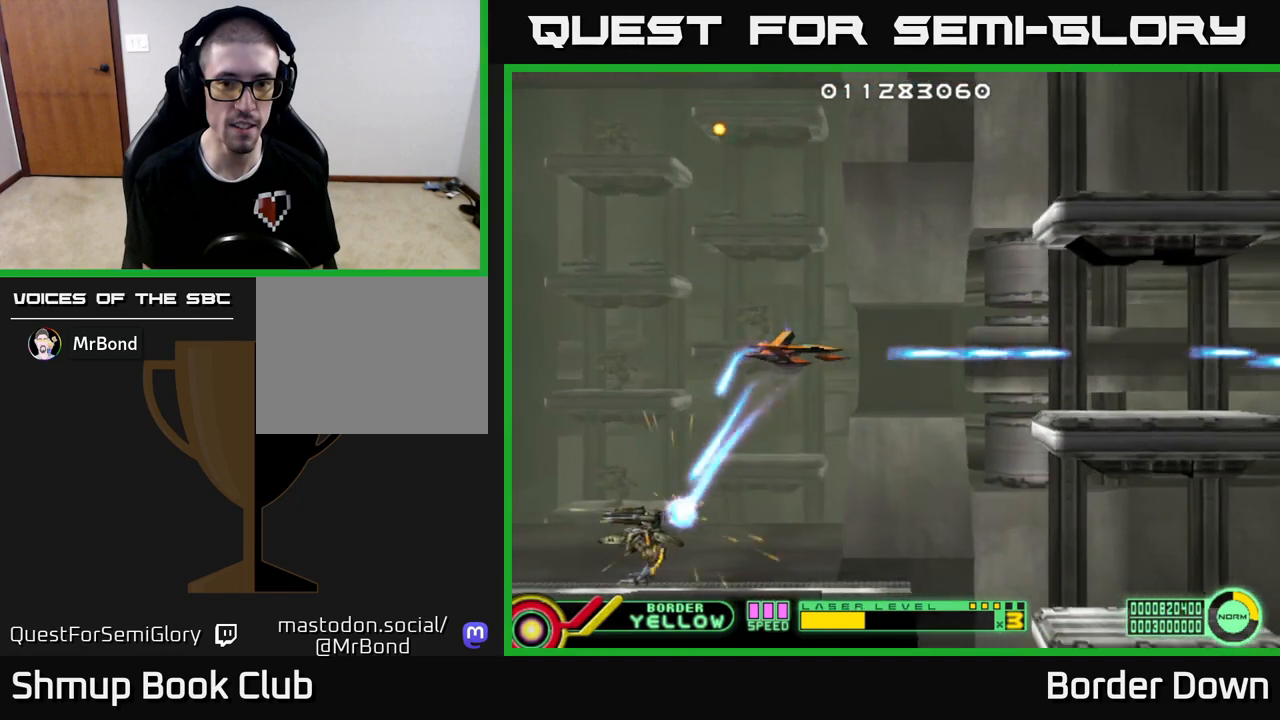
{"buttons": ["A", "DPAD_DOWN"], "left_stick": "center", "right_stick": "center", "events": [[17, "A", "down"], [83, "A", "up"], [133, "DPAD_UP", "down"], [150, "A", "down"], [217, "A", "up"], [283, "A", "down"], [300, "DPAD_UP", "up"], [350, "DPAD_DOWN", "down"]]}
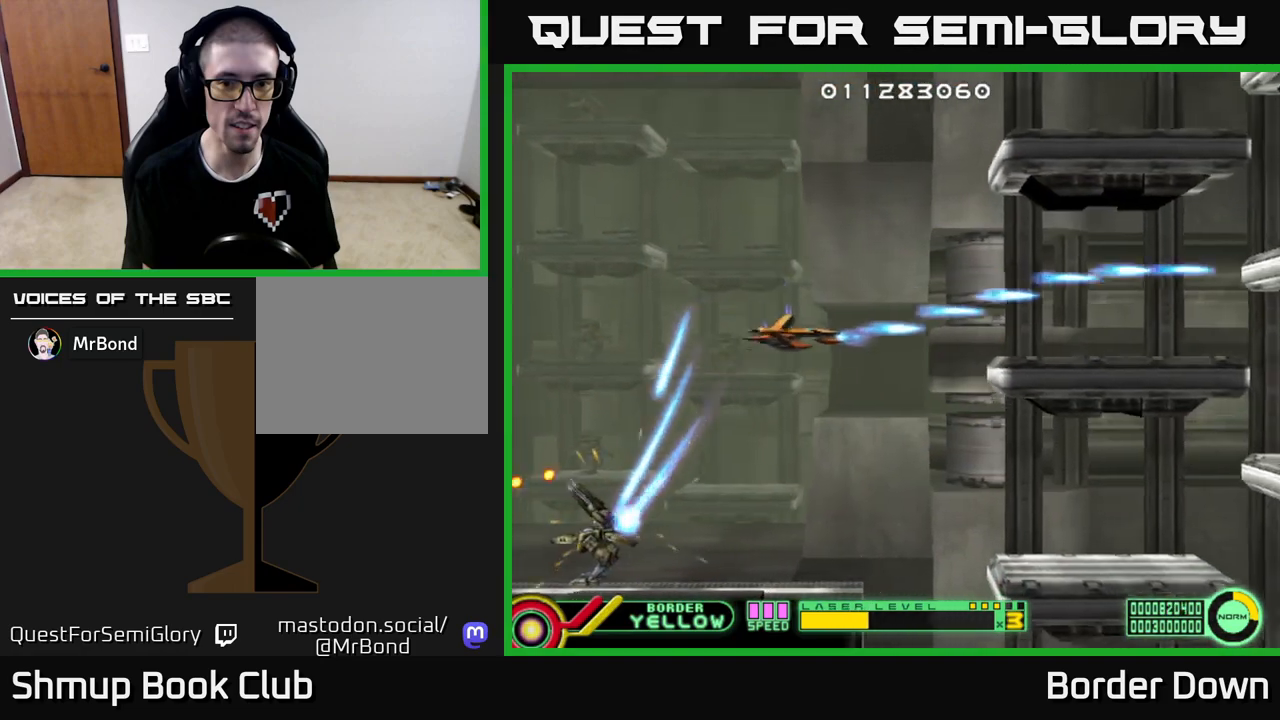
{"buttons": ["A", "DPAD_DOWN", "DPAD_RIGHT"], "left_stick": "center", "right_stick": "center", "events": [[200, "DPAD_RIGHT", "down"], [217, "DPAD_DOWN", "up"], [233, "DPAD_RIGHT", "up"], [250, "DPAD_UP", "down"], [317, "DPAD_LEFT", "down"], [367, "DPAD_UP", "up"], [467, "DPAD_LEFT", "up"], [483, "DPAD_DOWN", "down"], [500, "DPAD_RIGHT", "down"]]}
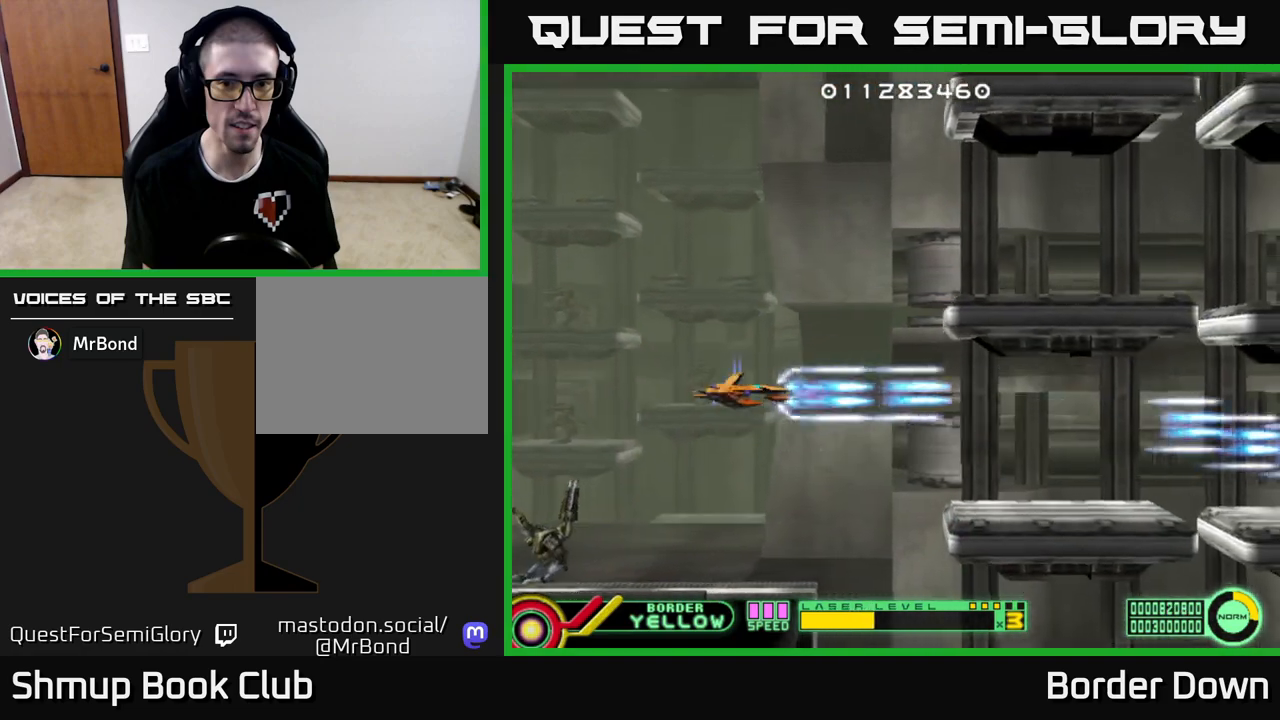
{"buttons": ["A", "DPAD_DOWN"], "left_stick": "center", "right_stick": "center", "events": [[33, "DPAD_DOWN", "up"], [117, "DPAD_RIGHT", "up"], [133, "DPAD_UP", "down"], [150, "DPAD_LEFT", "down"], [267, "DPAD_LEFT", "up"], [300, "DPAD_UP", "up"], [317, "DPAD_RIGHT", "down"], [367, "DPAD_DOWN", "down"], [383, "DPAD_RIGHT", "up"]]}
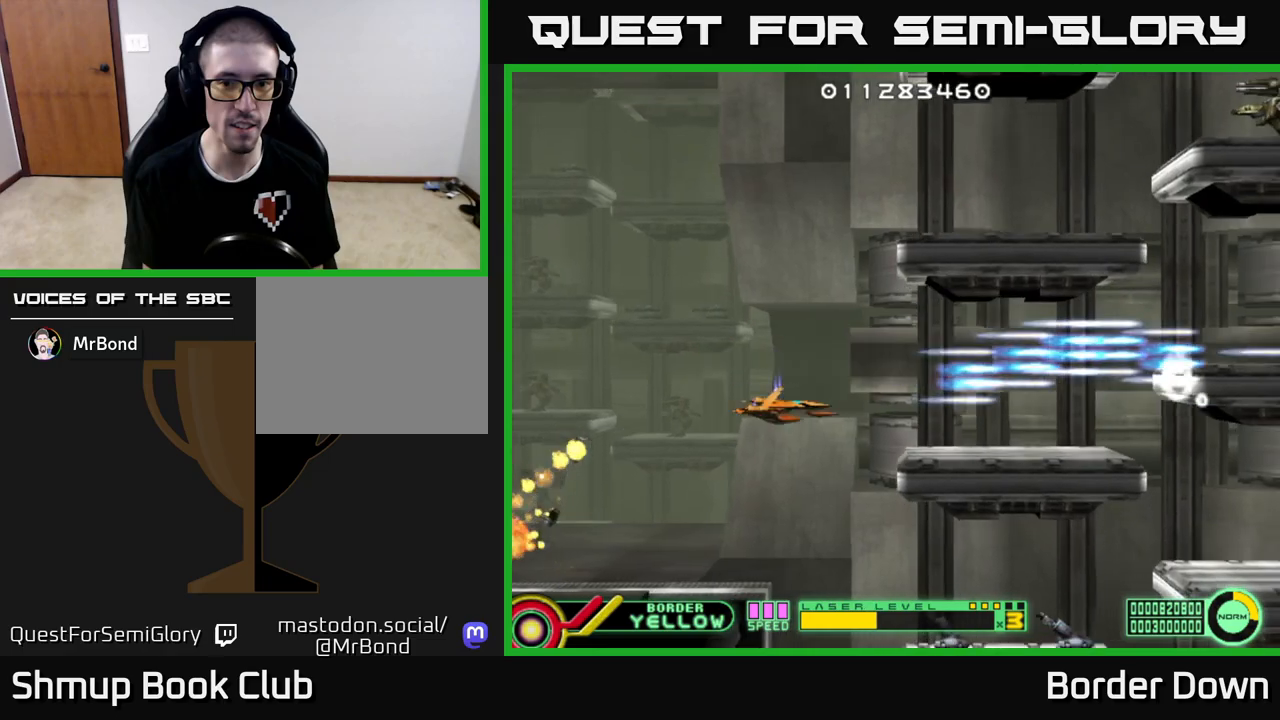
{"buttons": ["A", "DPAD_DOWN"], "left_stick": "center", "right_stick": "center", "events": [[17, "DPAD_DOWN", "up"], [50, "DPAD_LEFT", "down"], [50, "DPAD_UP", "down"], [67, "DPAD_LEFT", "up"], [150, "DPAD_UP", "up"], [167, "DPAD_DOWN", "down"]]}
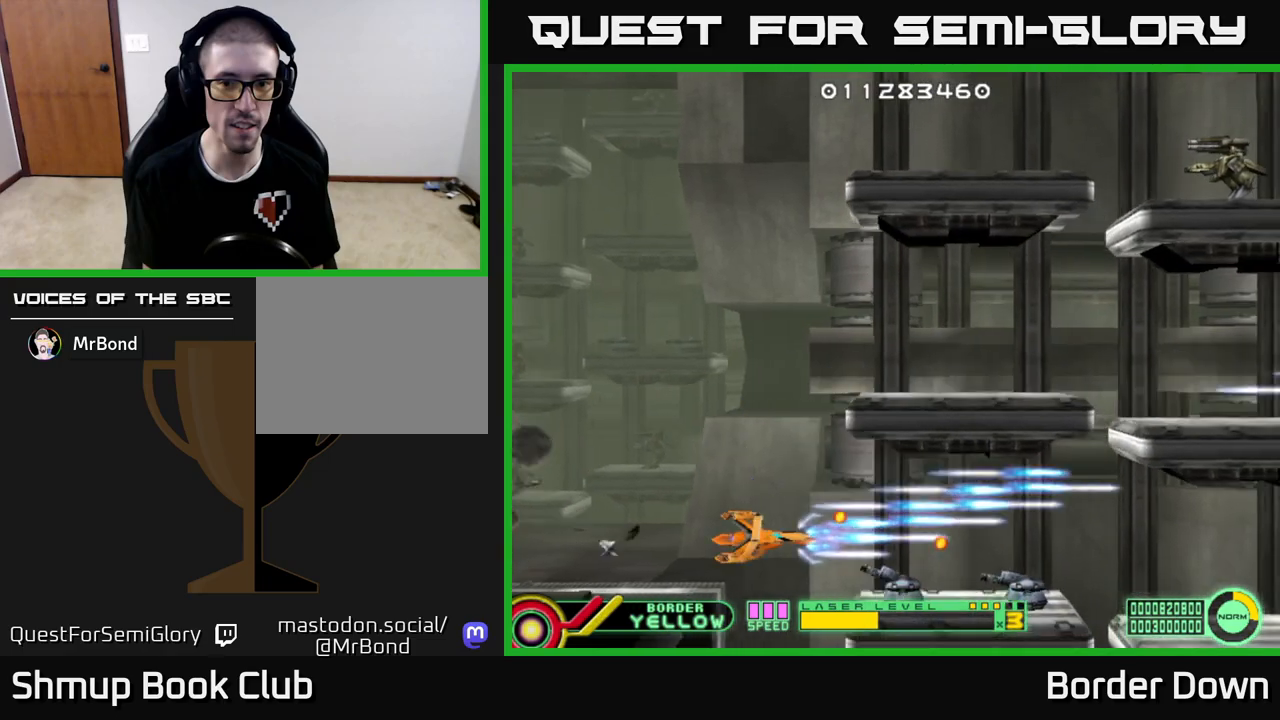
{"buttons": ["A"], "left_stick": "center", "right_stick": "center", "events": [[17, "DPAD_DOWN", "up"], [100, "DPAD_LEFT", "down"], [100, "DPAD_UP", "down"], [267, "DPAD_UP", "up"], [317, "DPAD_LEFT", "up"]]}
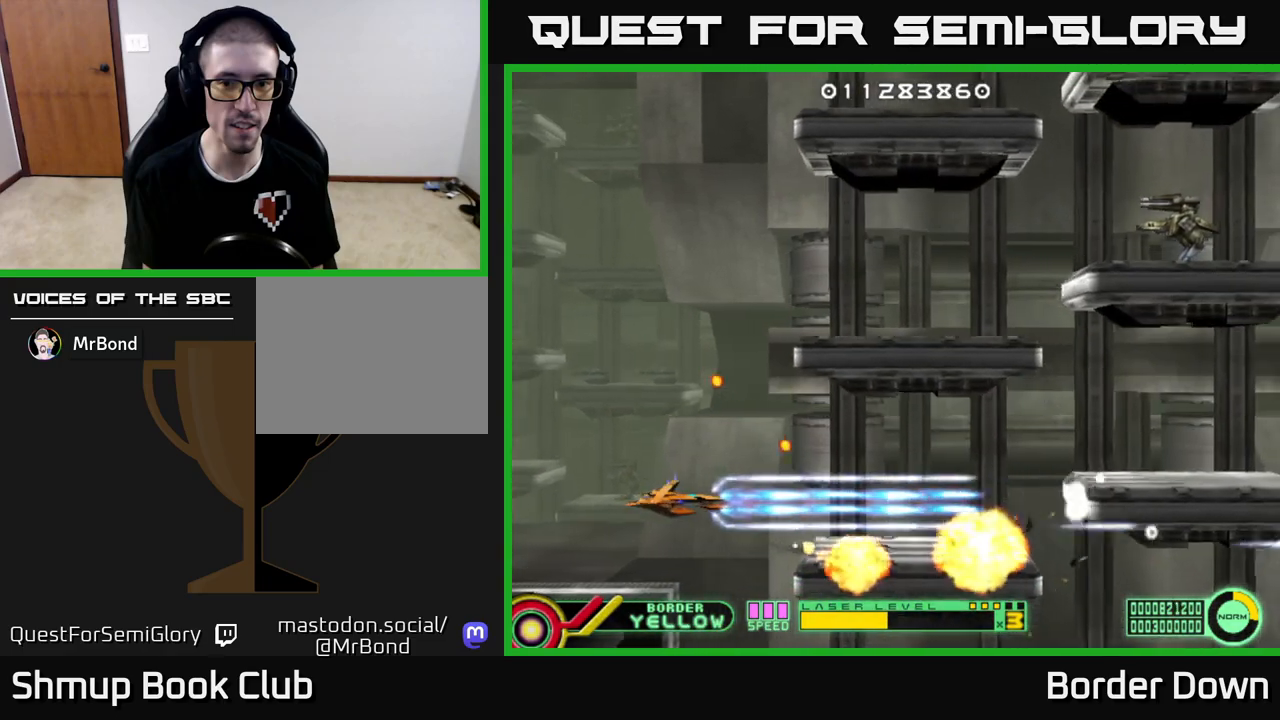
{"buttons": ["A", "DPAD_UP", "DPAD_RIGHT"], "left_stick": "center", "right_stick": "center", "events": [[17, "DPAD_RIGHT", "down"], [150, "DPAD_UP", "down"]]}
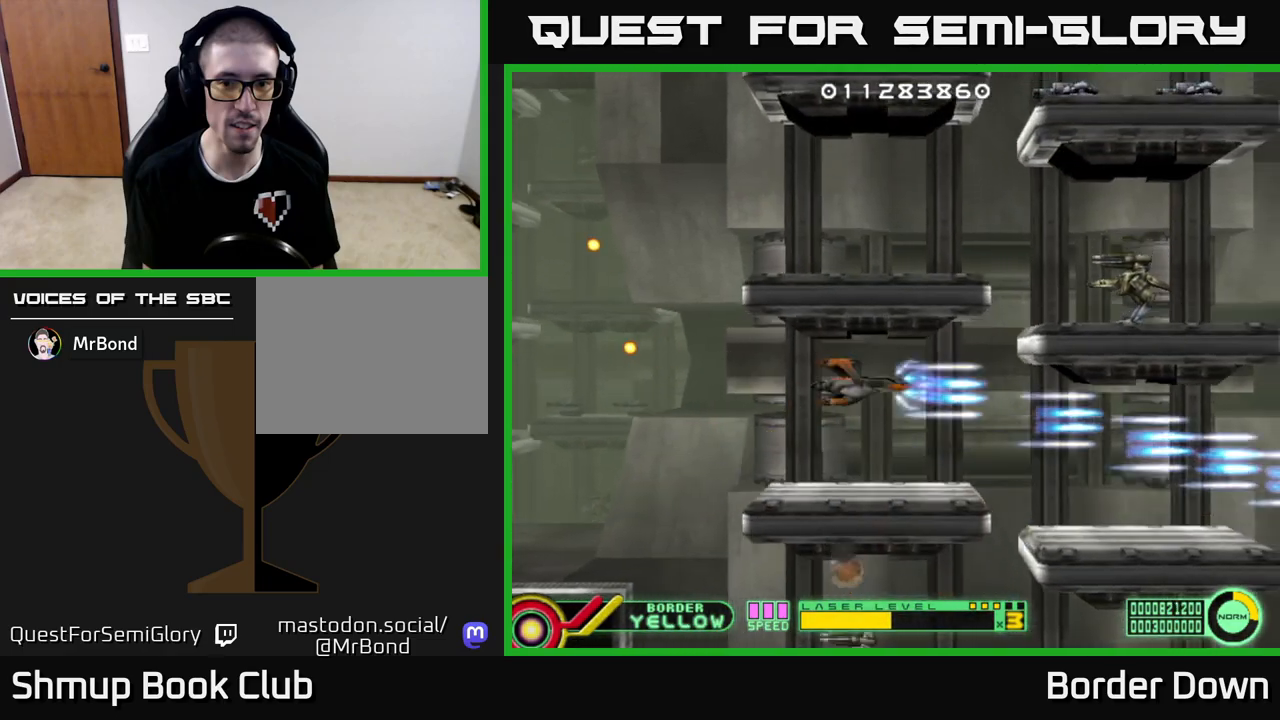
{"buttons": ["A", "DPAD_DOWN"], "left_stick": "center", "right_stick": "center", "events": [[33, "DPAD_RIGHT", "up"], [67, "DPAD_UP", "up"], [200, "DPAD_UP", "down"], [267, "DPAD_UP", "up"], [483, "DPAD_DOWN", "down"]]}
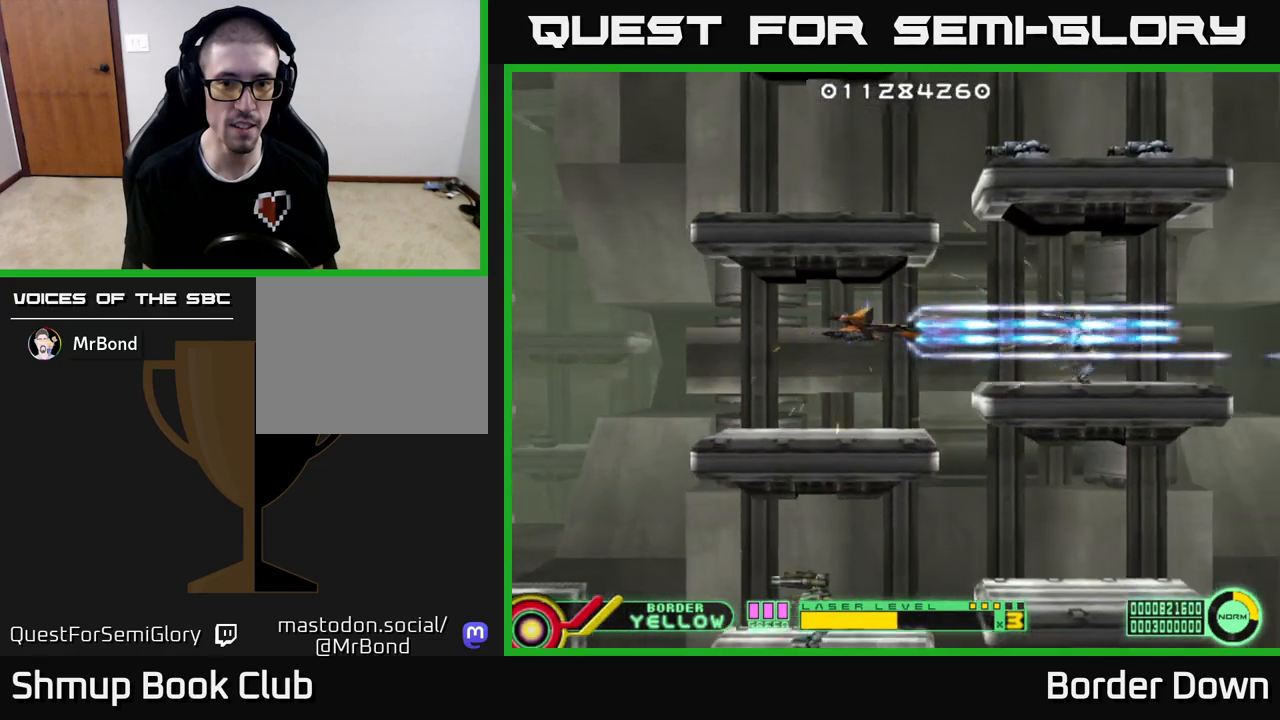
{"buttons": ["A"], "left_stick": "center", "right_stick": "center", "events": [[50, "DPAD_DOWN", "up"], [233, "DPAD_UP", "down"], [267, "DPAD_LEFT", "down"], [433, "DPAD_UP", "up"], [467, "DPAD_LEFT", "up"]]}
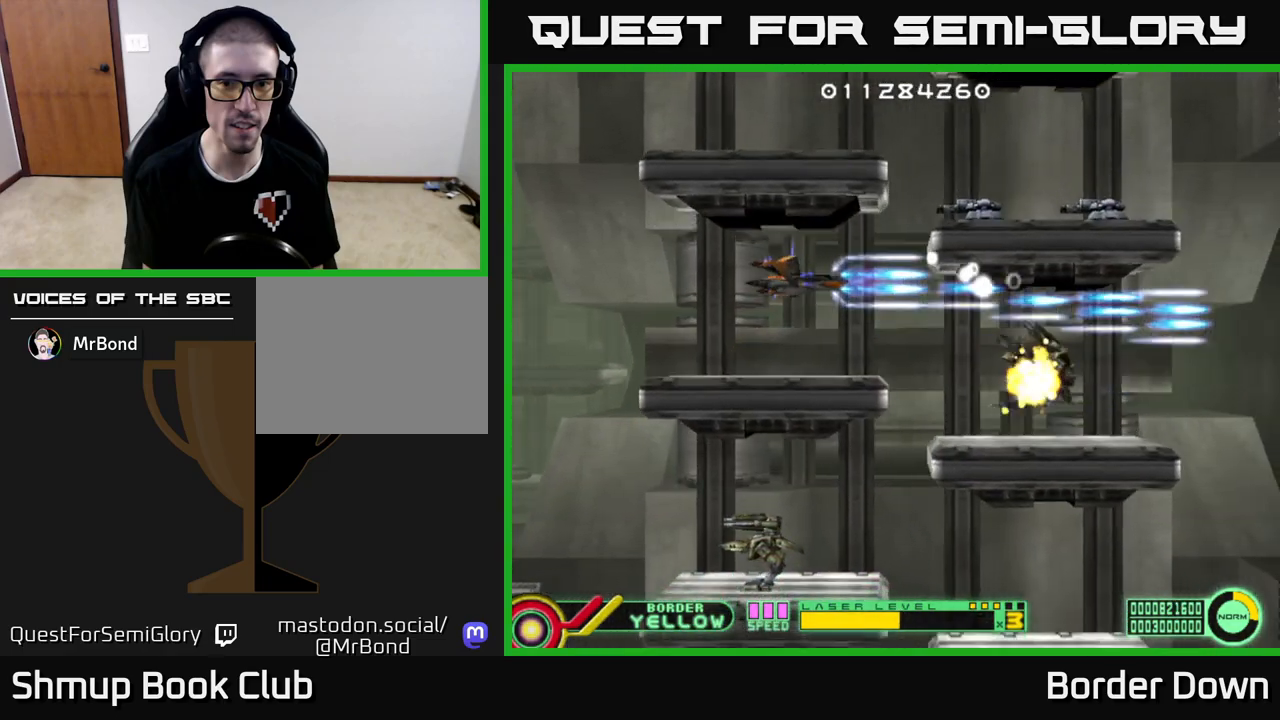
{"buttons": ["A"], "left_stick": "center", "right_stick": "center", "events": [[83, "DPAD_UP", "down"], [167, "DPAD_UP", "up"], [317, "DPAD_DOWN", "down"], [400, "DPAD_DOWN", "up"]]}
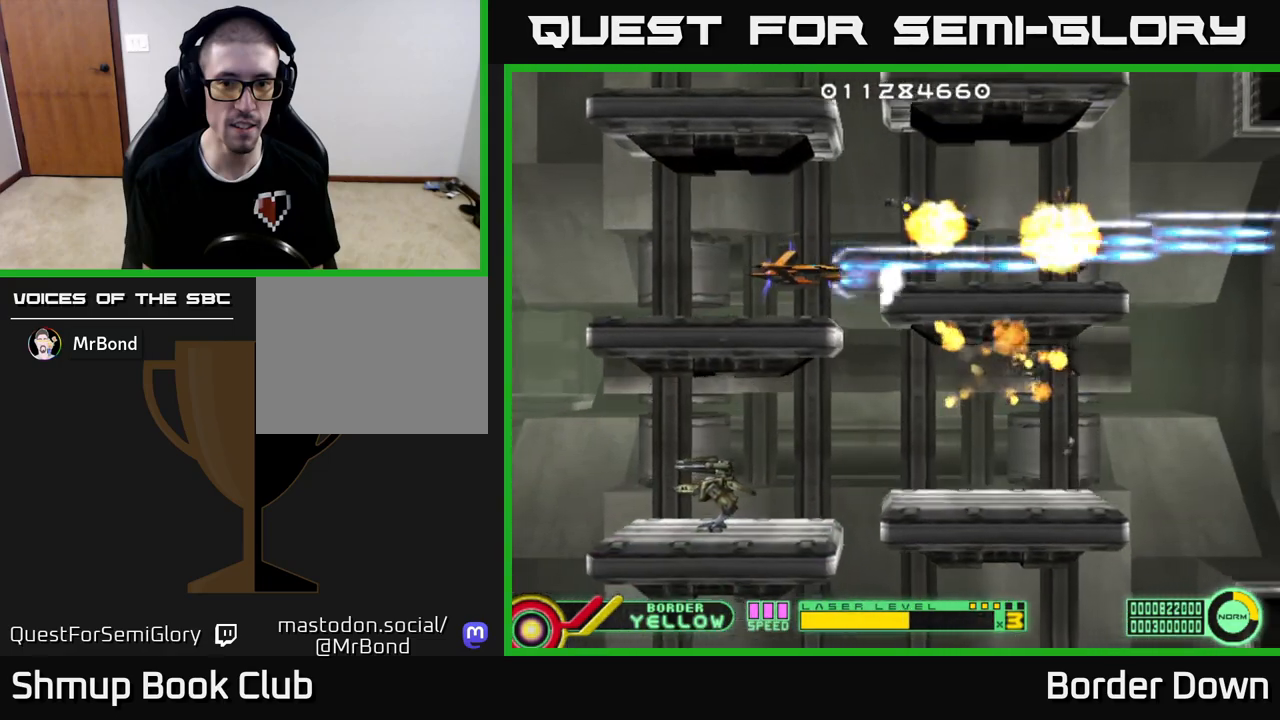
{"buttons": ["A", "DPAD_RIGHT"], "left_stick": "center", "right_stick": "center"}
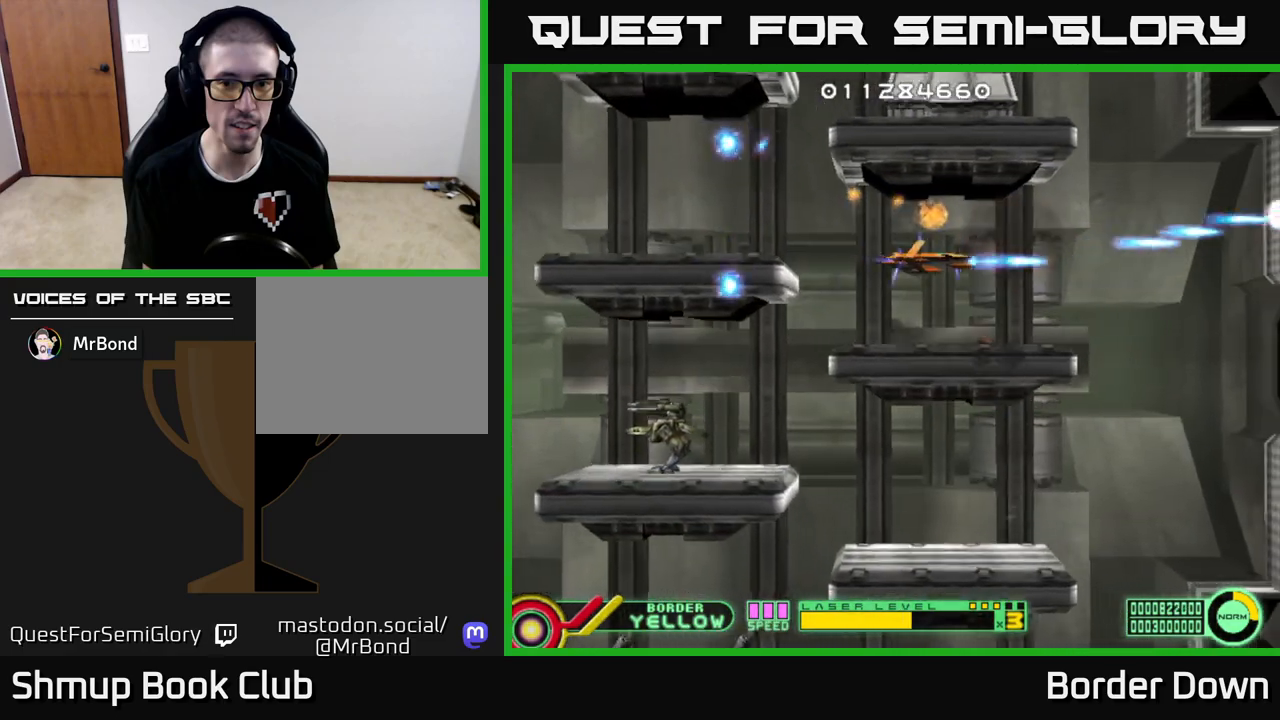
{"buttons": ["A", "DPAD_DOWN", "DPAD_RIGHT"], "left_stick": "center", "right_stick": "center", "events": [[17, "DPAD_DOWN", "down"], [50, "A", "up"], [50, "DPAD_RIGHT", "up"], [100, "A", "down"], [117, "DPAD_DOWN", "up"], [200, "A", "up"], [267, "A", "down"], [350, "A", "up"], [417, "A", "down"], [417, "DPAD_RIGHT", "down"], [483, "DPAD_DOWN", "down"]]}
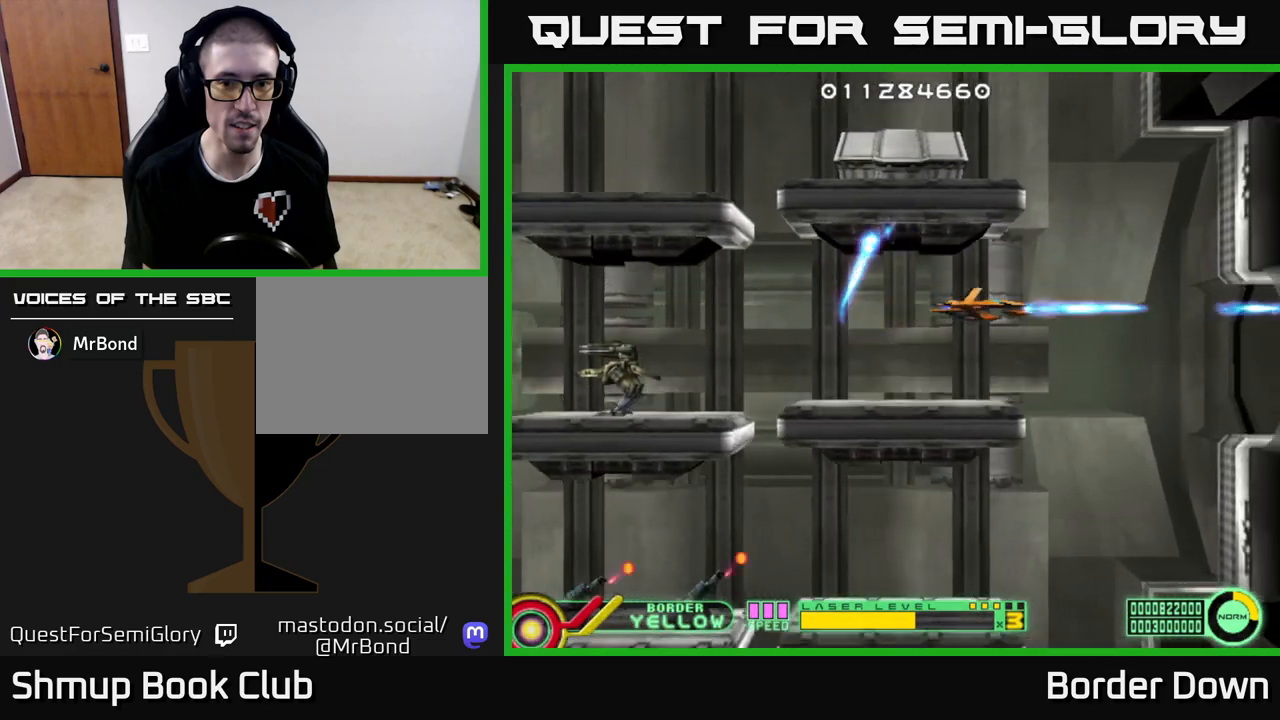
{"buttons": ["A", "DPAD_UP", "DPAD_LEFT"], "left_stick": "center", "right_stick": "center"}
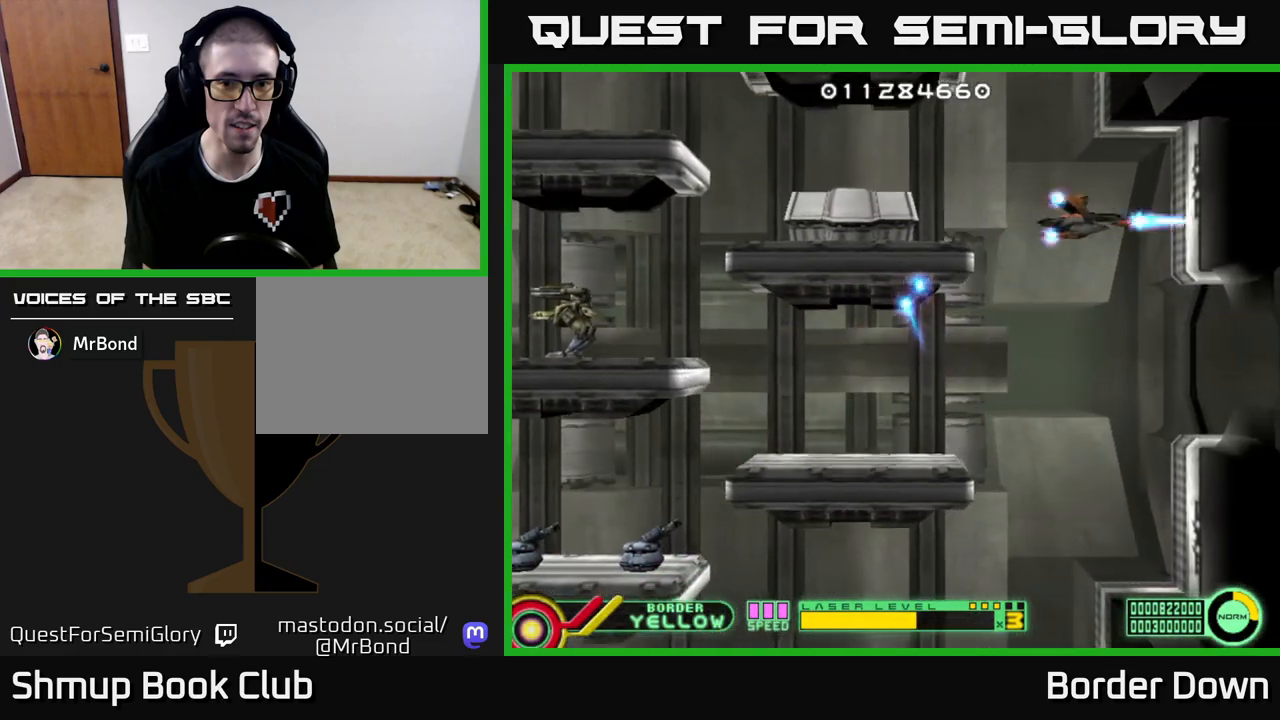
{"buttons": ["A", "DPAD_LEFT"], "left_stick": "center", "right_stick": "center", "events": [[50, "DPAD_UP", "up"], [67, "A", "up"], [133, "A", "down"], [250, "A", "up"], [300, "A", "down"], [400, "A", "up"], [450, "A", "down"]]}
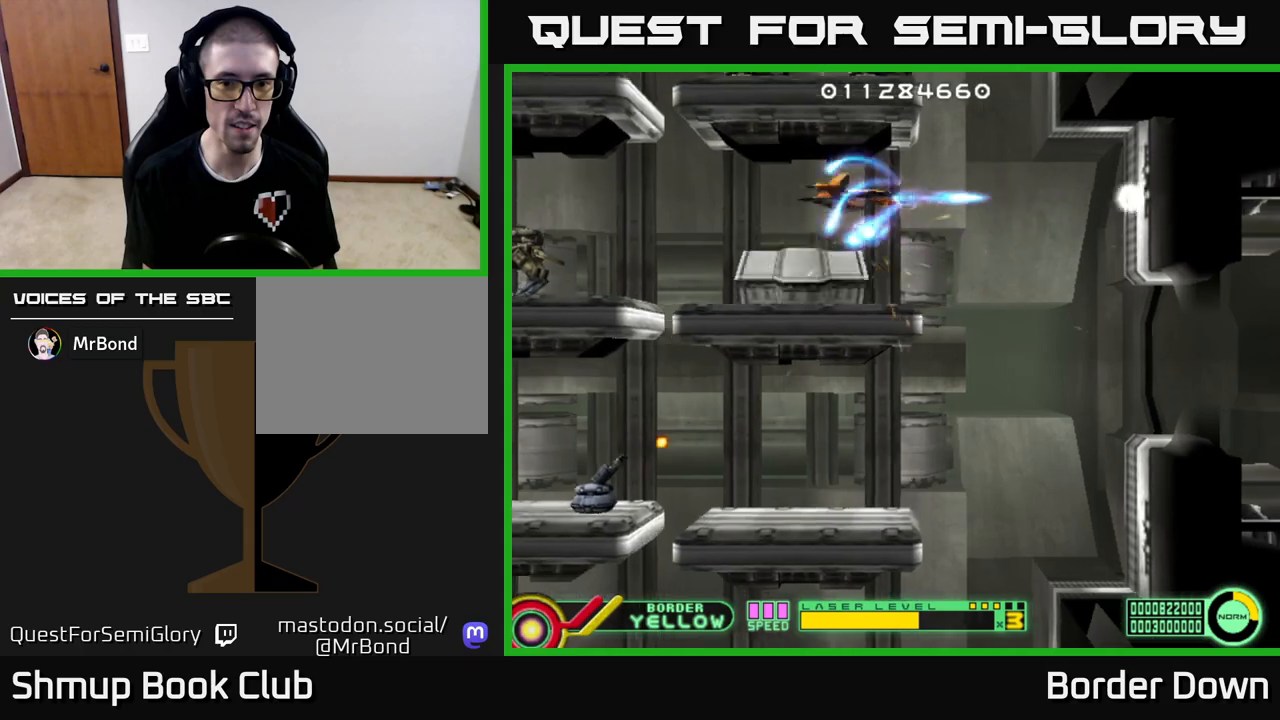
{"buttons": ["B", "DPAD_DOWN", "DPAD_LEFT"], "left_stick": "center", "right_stick": "center", "events": [[33, "DPAD_DOWN", "down"], [167, "DPAD_DOWN", "up"], [183, "DPAD_LEFT", "up"], [317, "A", "up"], [333, "B", "down"], [333, "DPAD_LEFT", "down"], [433, "DPAD_DOWN", "down"]]}
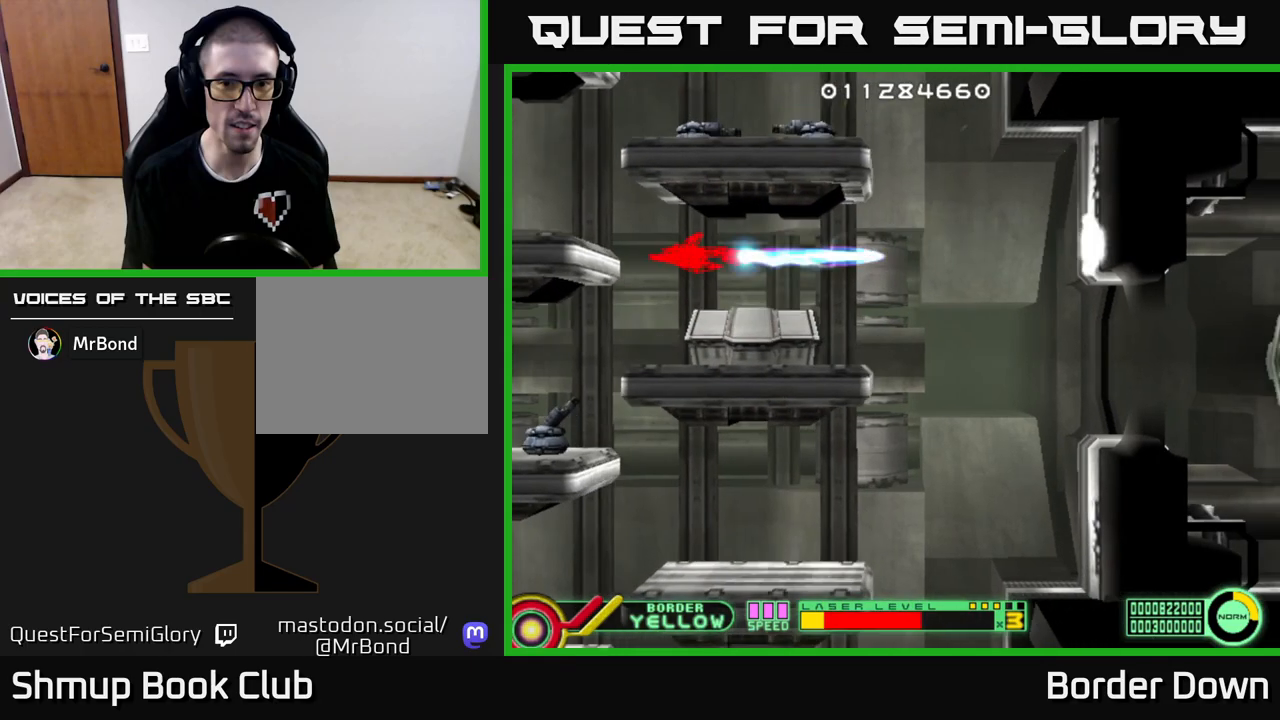
{"buttons": ["B", "DPAD_DOWN"], "left_stick": "center", "right_stick": "center", "events": [[200, "DPAD_LEFT", "up"]]}